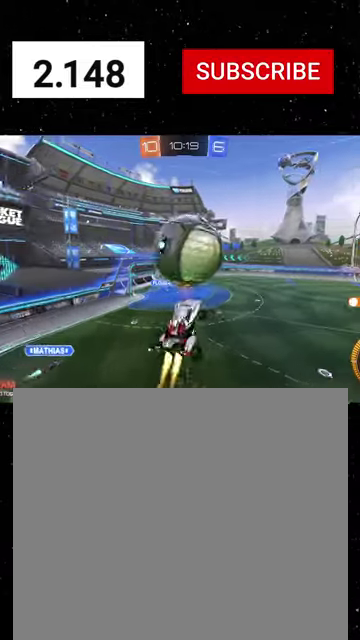
Gameplay with a controller (Xbox layout); each line is a JSON object with the inputs held at the frame after it. "events" lists button and stick changes between this image and that frame as [ms after this image, input, new state], when the widget could be followed in between.
{"buttons": ["X", "R1", "R2"], "left_stick": "up-right", "right_stick": "center"}
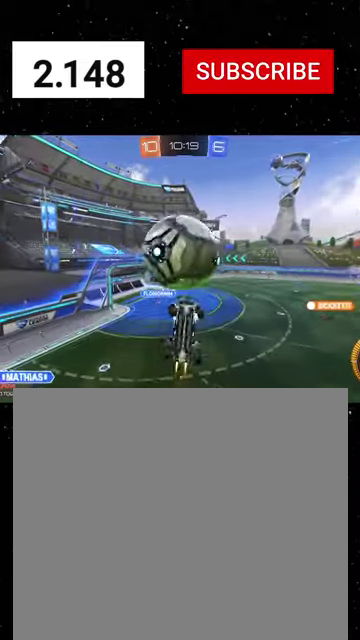
{"buttons": ["X", "R1", "R2"], "left_stick": "up", "right_stick": "center", "events": [[100, "Y", "down"], [100, "left_stick", "down-right"], [234, "left_stick", "right"], [267, "Y", "up"], [300, "left_stick", "up-right"], [367, "X", "up"], [467, "left_stick", "up"], [500, "X", "down"]]}
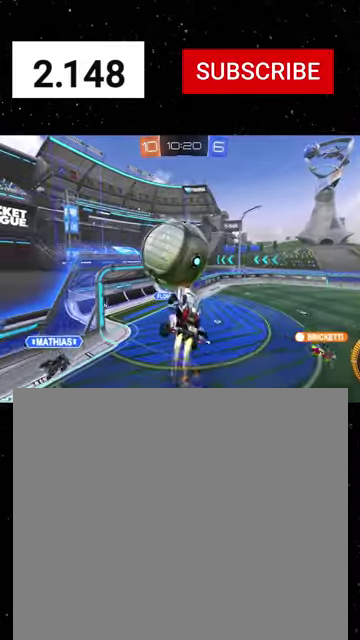
{"buttons": ["R2"], "left_stick": "down-right", "right_stick": "center", "events": [[167, "left_stick", "down"], [234, "left_stick", "down-right"], [367, "R1", "up"], [367, "X", "up"]]}
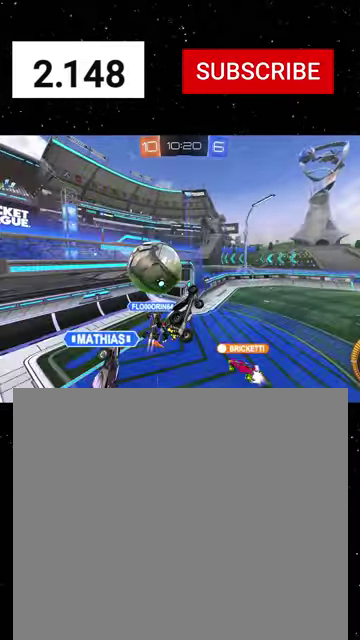
{"buttons": ["L1", "R2"], "left_stick": "up-right", "right_stick": "center", "events": [[34, "R1", "down"], [67, "left_stick", "right"], [100, "X", "down"], [334, "X", "up"], [367, "R1", "up"], [400, "left_stick", "up-right"], [500, "L1", "down"]]}
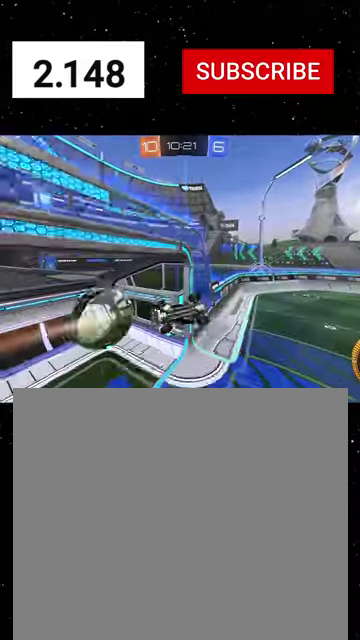
{"buttons": ["L1", "R2"], "left_stick": "up-right", "right_stick": "center", "events": [[134, "Y", "down"], [234, "Y", "up"], [334, "Y", "down"], [467, "Y", "up"]]}
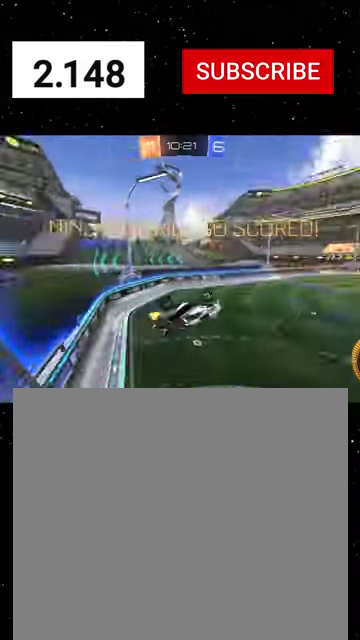
{"buttons": ["L1", "R2"], "left_stick": "center", "right_stick": "center", "events": [[100, "L1", "up"], [134, "left_stick", "center"], [300, "L1", "down"], [400, "left_stick", "left"], [467, "left_stick", "center"]]}
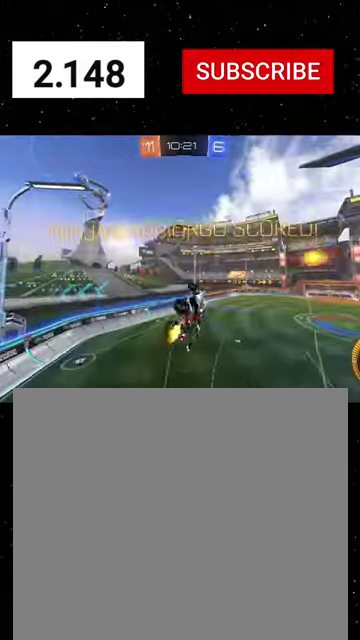
{"buttons": ["X", "R2"], "left_stick": "center", "right_stick": "center", "events": [[67, "SELECT", "down"], [67, "X", "down"], [200, "SELECT", "up"], [200, "left_stick", "left"], [400, "left_stick", "center"], [434, "L1", "up"]]}
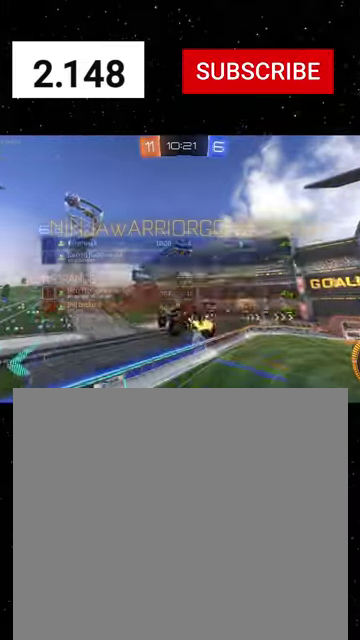
{"buttons": ["X", "R1", "R2"], "left_stick": "down-left", "right_stick": "center", "events": [[34, "R1", "down"], [67, "left_stick", "right"], [167, "R1", "up"], [200, "left_stick", "up-right"], [267, "R1", "down"], [300, "left_stick", "left"], [367, "left_stick", "down-left"]]}
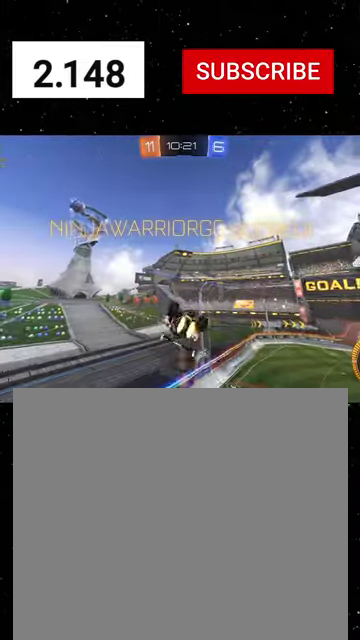
{"buttons": ["L1", "R2"], "left_stick": "center", "right_stick": "center", "events": [[34, "L1", "down"], [167, "X", "up"], [234, "R1", "up"], [234, "left_stick", "center"], [367, "left_stick", "down-right"], [500, "left_stick", "center"]]}
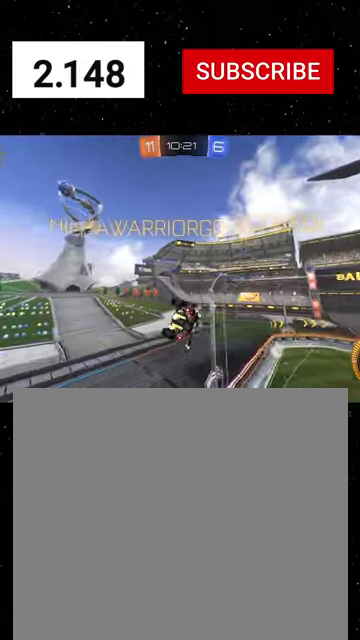
{"buttons": ["L1", "R2"], "left_stick": "center", "right_stick": "center", "events": [[300, "left_stick", "left"], [400, "left_stick", "center"]]}
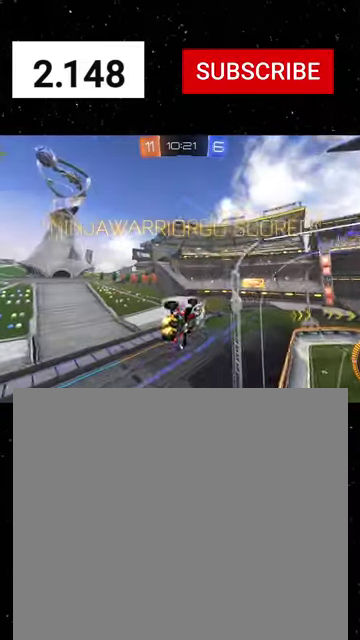
{"buttons": ["L1", "R2"], "left_stick": "up-right", "right_stick": "center", "events": [[134, "left_stick", "up-right"], [267, "R1", "down"], [500, "R1", "up"]]}
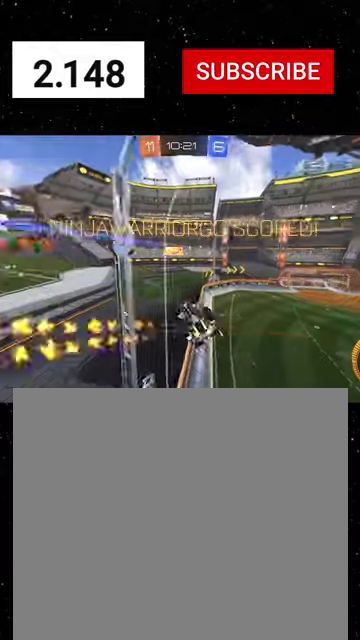
{"buttons": ["L1", "R2"], "left_stick": "up-right", "right_stick": "center", "events": []}
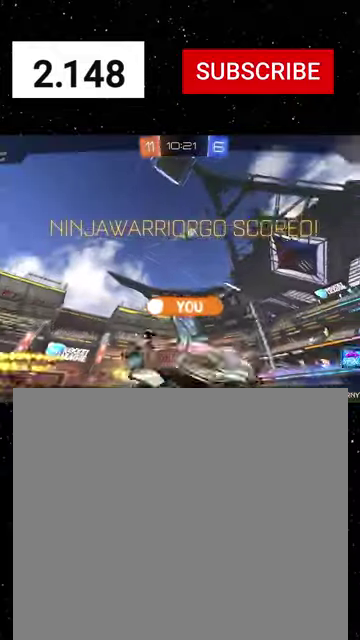
{"buttons": ["L1", "R2"], "left_stick": "up-right", "right_stick": "center", "events": []}
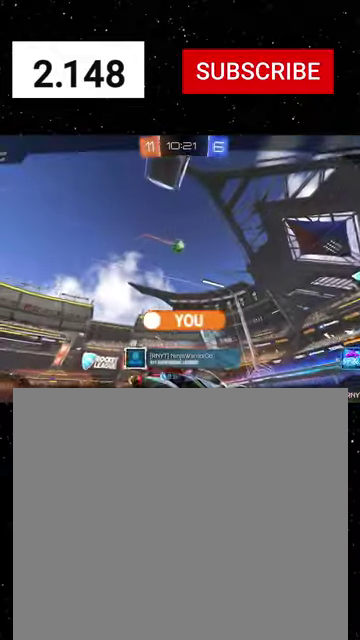
{"buttons": ["L1", "R2"], "left_stick": "up-right", "right_stick": "center", "events": []}
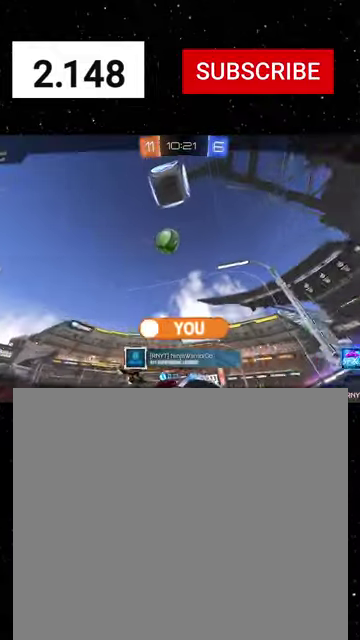
{"buttons": ["L1"], "left_stick": "up-right", "right_stick": "center", "events": [[267, "R2", "up"]]}
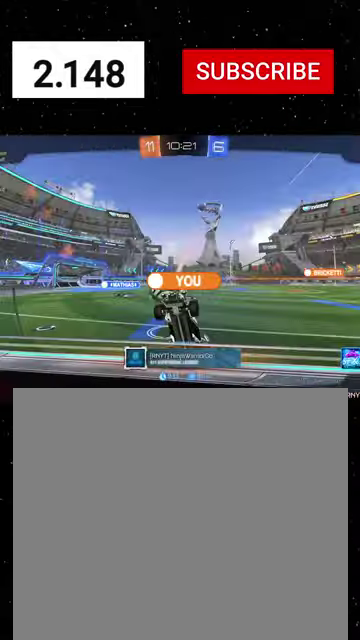
{"buttons": ["L1"], "left_stick": "up-right", "right_stick": "center", "events": []}
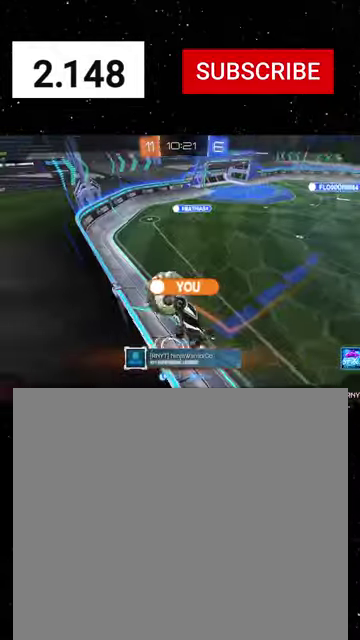
{"buttons": ["L1", "L2"], "left_stick": "up-right", "right_stick": "center", "events": [[500, "L2", "down"]]}
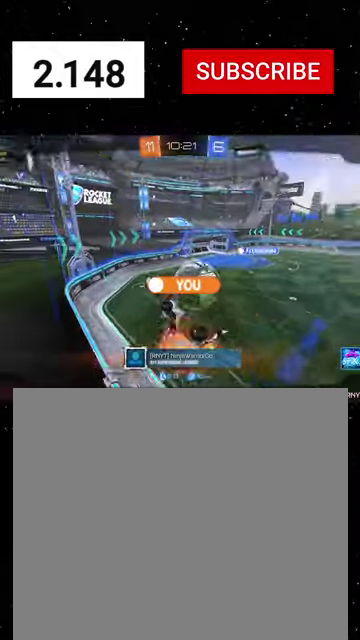
{"buttons": [], "left_stick": "up-right", "right_stick": "center", "events": [[100, "L1", "up"], [267, "L2", "up"]]}
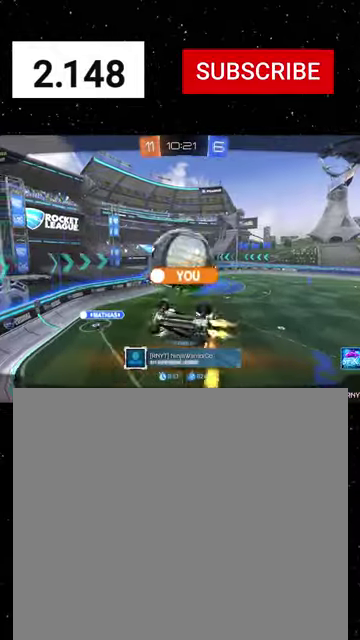
{"buttons": [], "left_stick": "up-right", "right_stick": "center", "events": []}
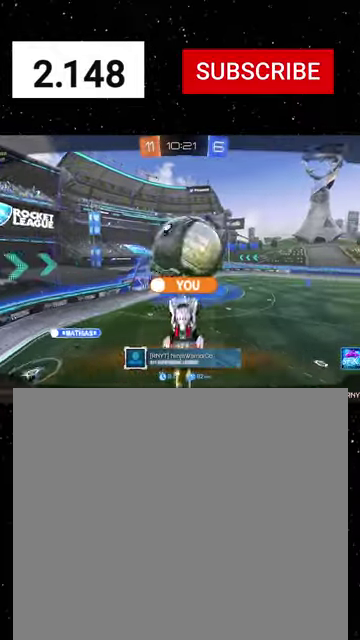
{"buttons": [], "left_stick": "center", "right_stick": "center", "events": [[134, "left_stick", "right"], [200, "left_stick", "center"]]}
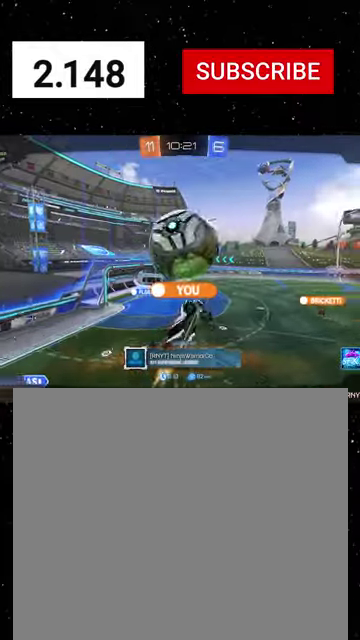
{"buttons": [], "left_stick": "center", "right_stick": "center", "events": []}
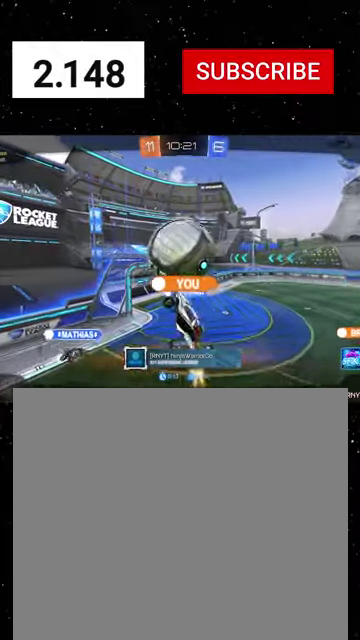
{"buttons": [], "left_stick": "center", "right_stick": "center", "events": [[67, "A", "down"], [134, "A", "up"], [234, "A", "down"], [300, "A", "up"]]}
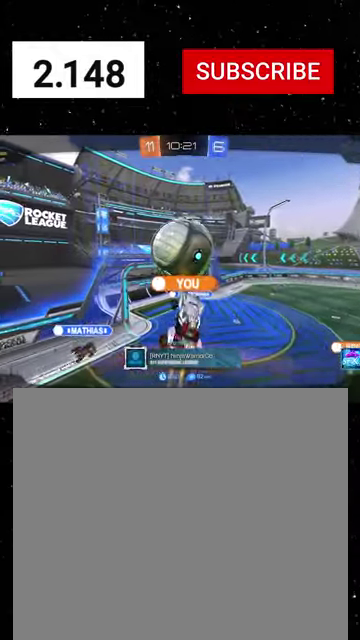
{"buttons": [], "left_stick": "center", "right_stick": "center", "events": []}
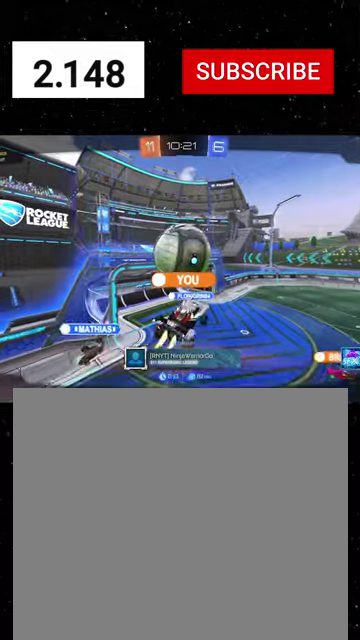
{"buttons": [], "left_stick": "center", "right_stick": "center", "events": []}
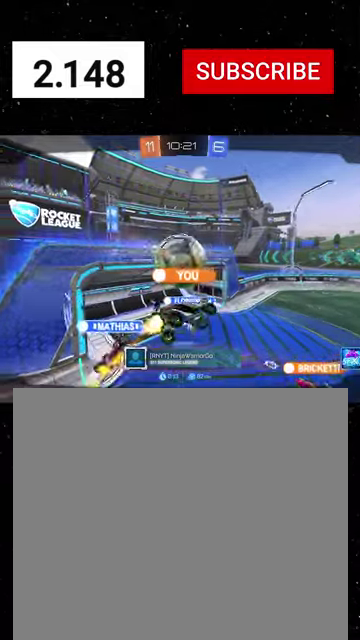
{"buttons": ["R2"], "left_stick": "center", "right_stick": "center", "events": [[467, "R2", "down"]]}